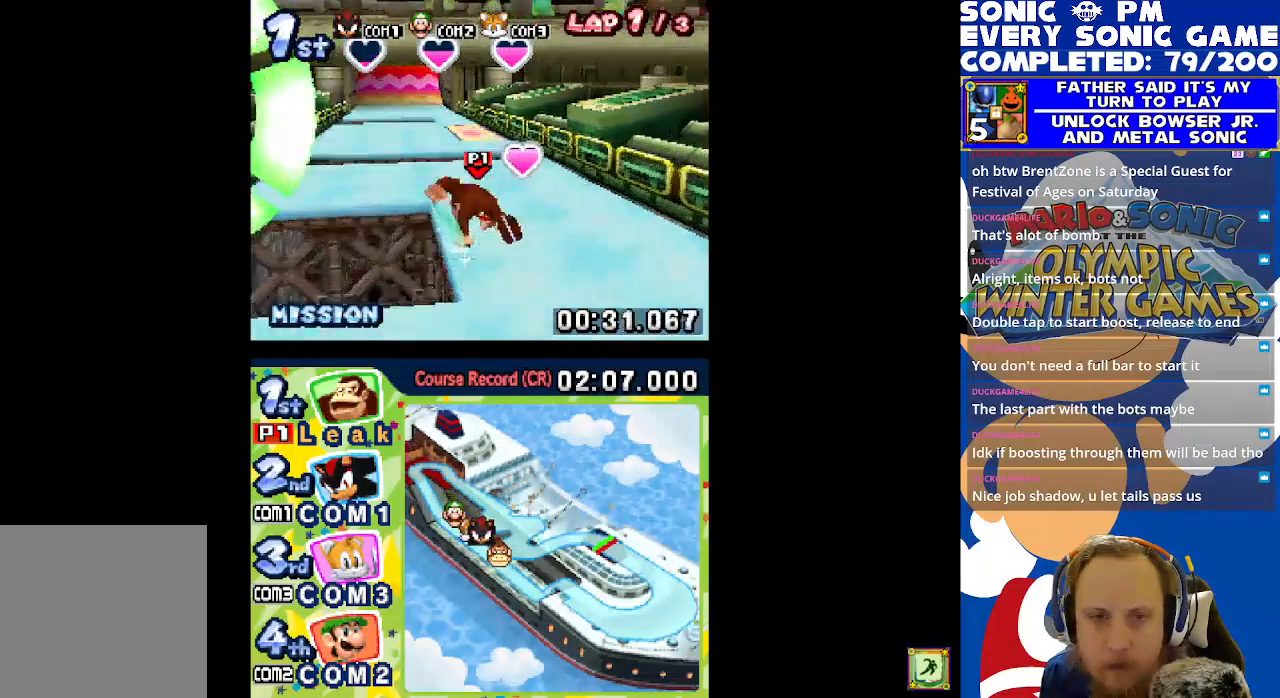
Gameplay with a controller (Xbox layout); each line is a JSON object with the inputs held at the frame after it. "events" lists button and stick changes between this image and that frame as [ms after this image, input, new state], when the widget could be followed in between. Not read: right_stick.
{"buttons": [], "left_stick": "center", "events": [[67, "R1", "up"], [117, "L1", "up"], [150, "R1", "down"], [250, "L1", "down"], [283, "R1", "up"], [367, "R1", "down"], [417, "L1", "up"], [500, "R1", "up"]]}
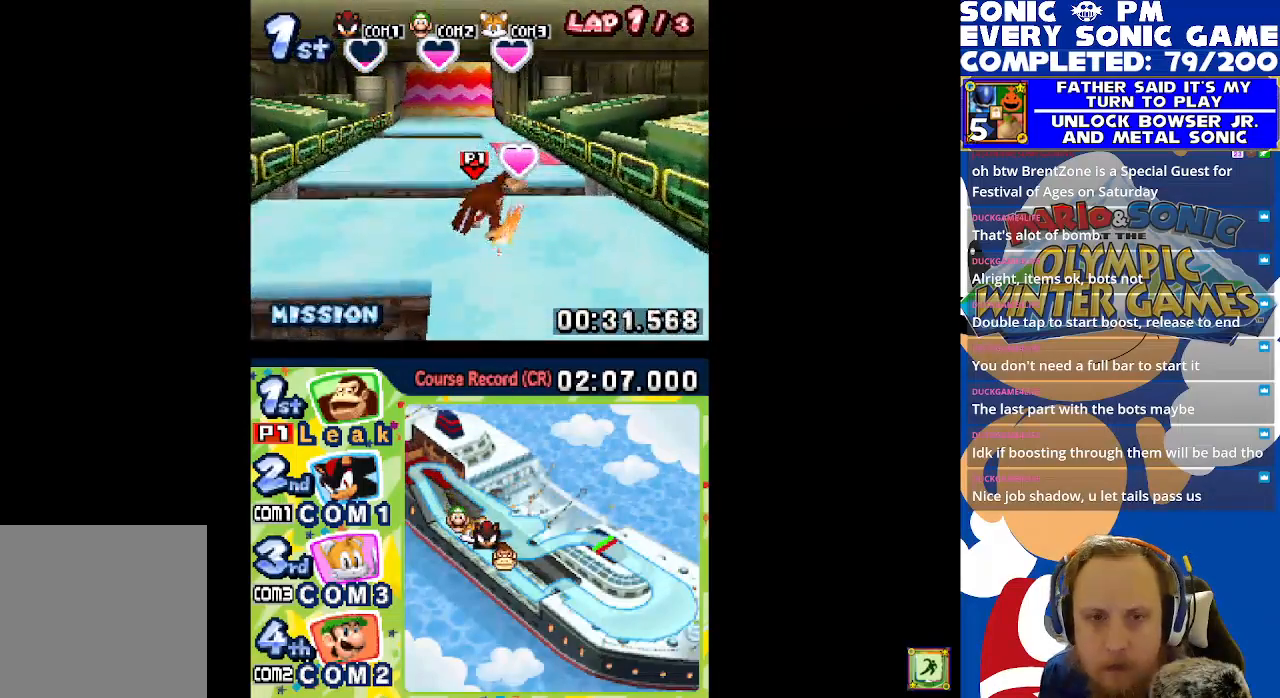
{"buttons": [], "left_stick": "center", "events": [[183, "A", "down"], [500, "A", "up"]]}
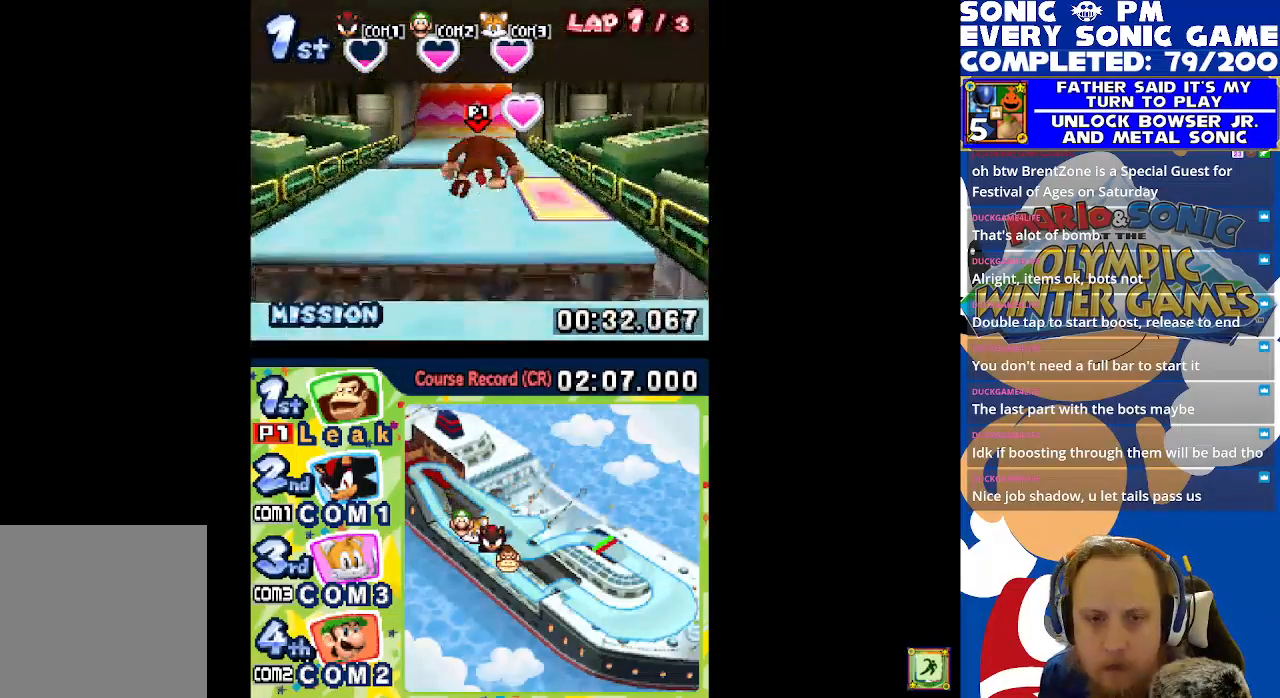
{"buttons": ["L1"], "left_stick": "center", "events": [[100, "R1", "down"], [250, "R1", "up"], [333, "R1", "down"], [433, "L1", "down"], [450, "R1", "up"]]}
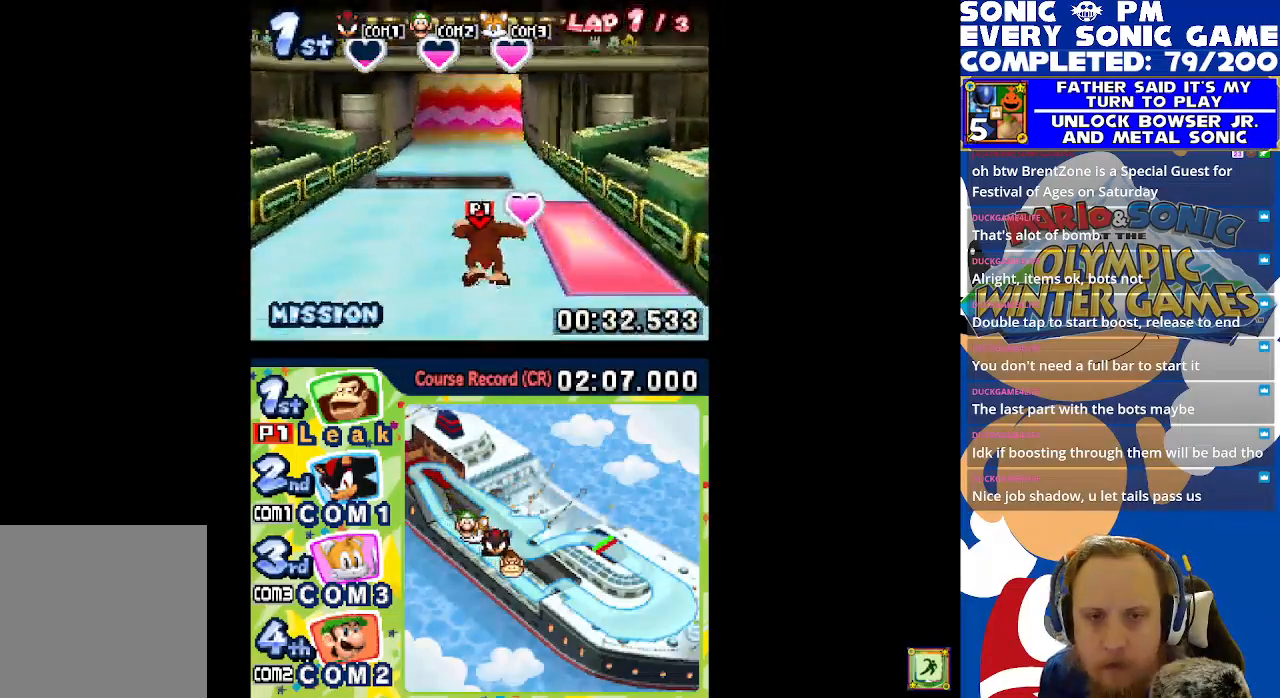
{"buttons": ["L1", "R1"], "left_stick": "center", "events": [[50, "R1", "down"], [67, "L1", "up"], [150, "L1", "down"], [150, "R1", "up"], [250, "R1", "down"], [283, "L1", "up"], [367, "R1", "up"], [400, "L1", "down"], [467, "R1", "down"]]}
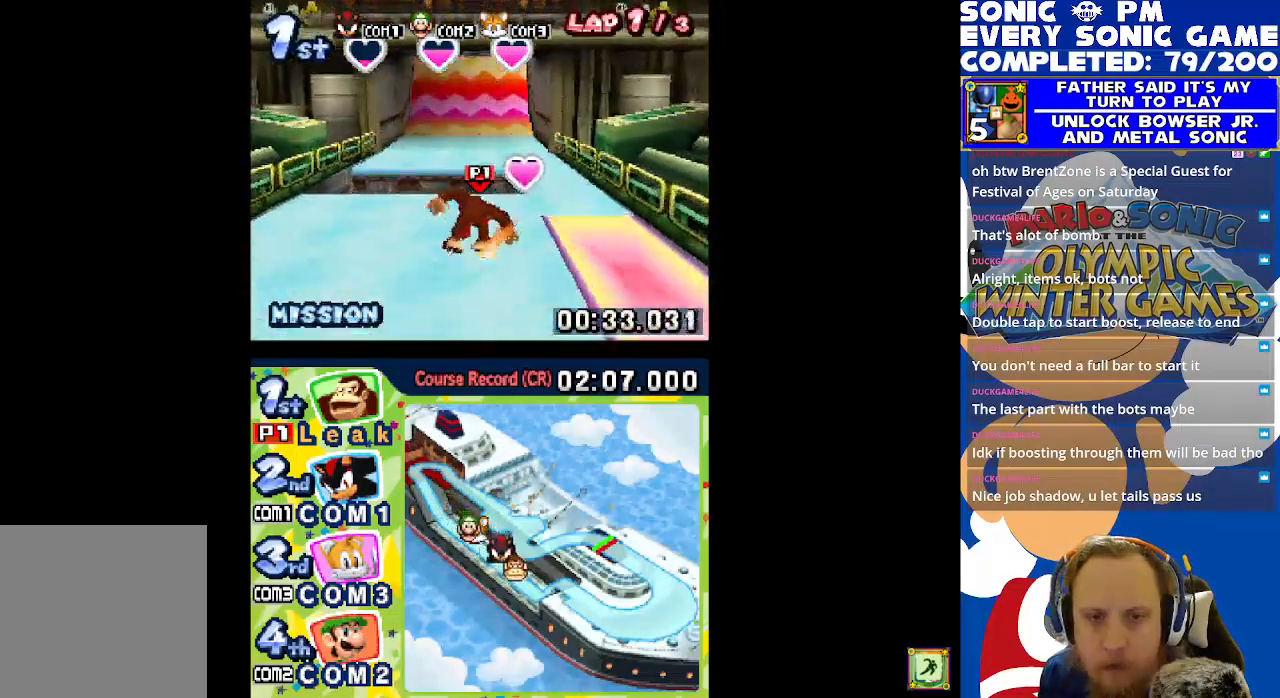
{"buttons": ["A"], "left_stick": "center", "events": [[50, "L1", "up"], [67, "R1", "up"], [167, "L1", "down"], [333, "L1", "up"], [383, "A", "down"]]}
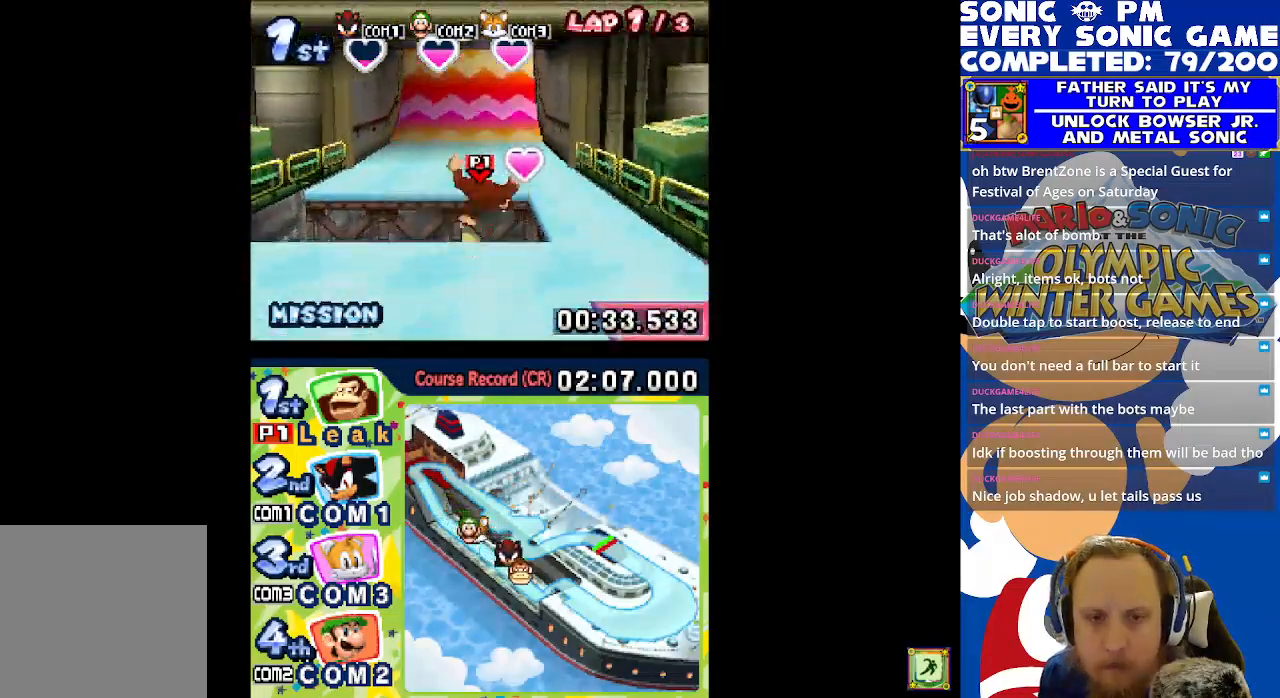
{"buttons": [], "left_stick": "center", "events": [[300, "A", "up"], [367, "A", "down"], [483, "A", "up"]]}
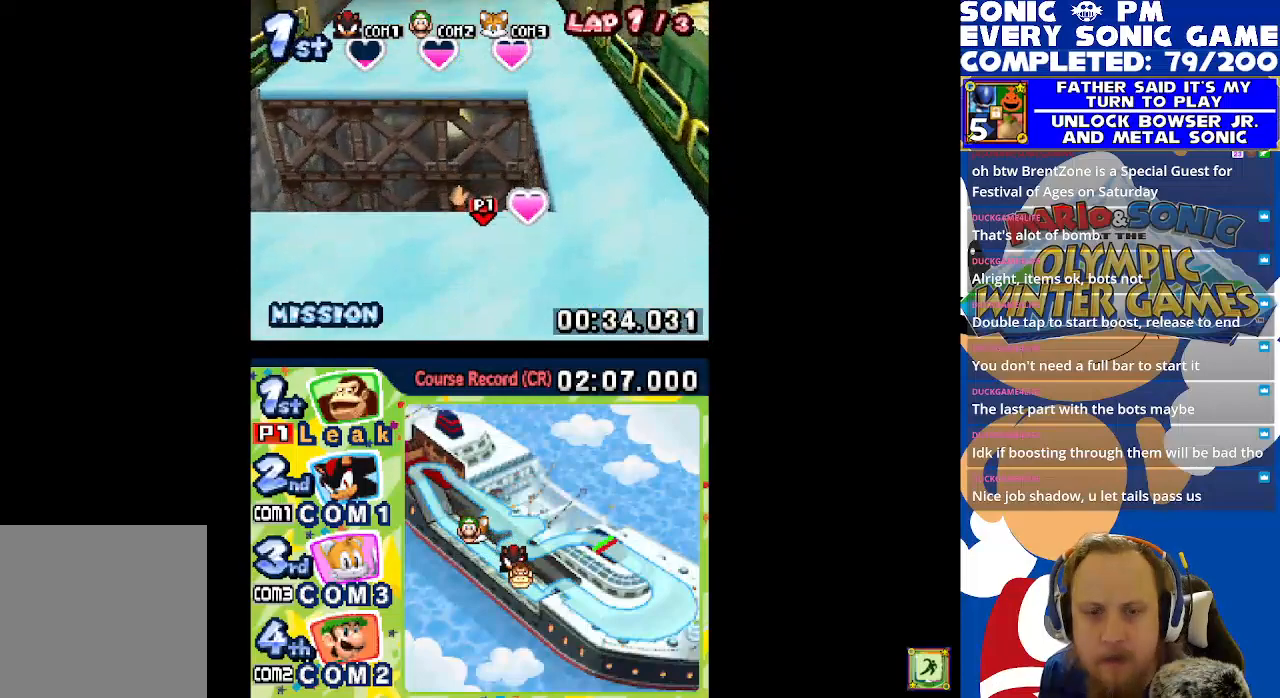
{"buttons": ["L1", "R1"], "left_stick": "center", "events": [[350, "R1", "down"], [483, "L1", "down"]]}
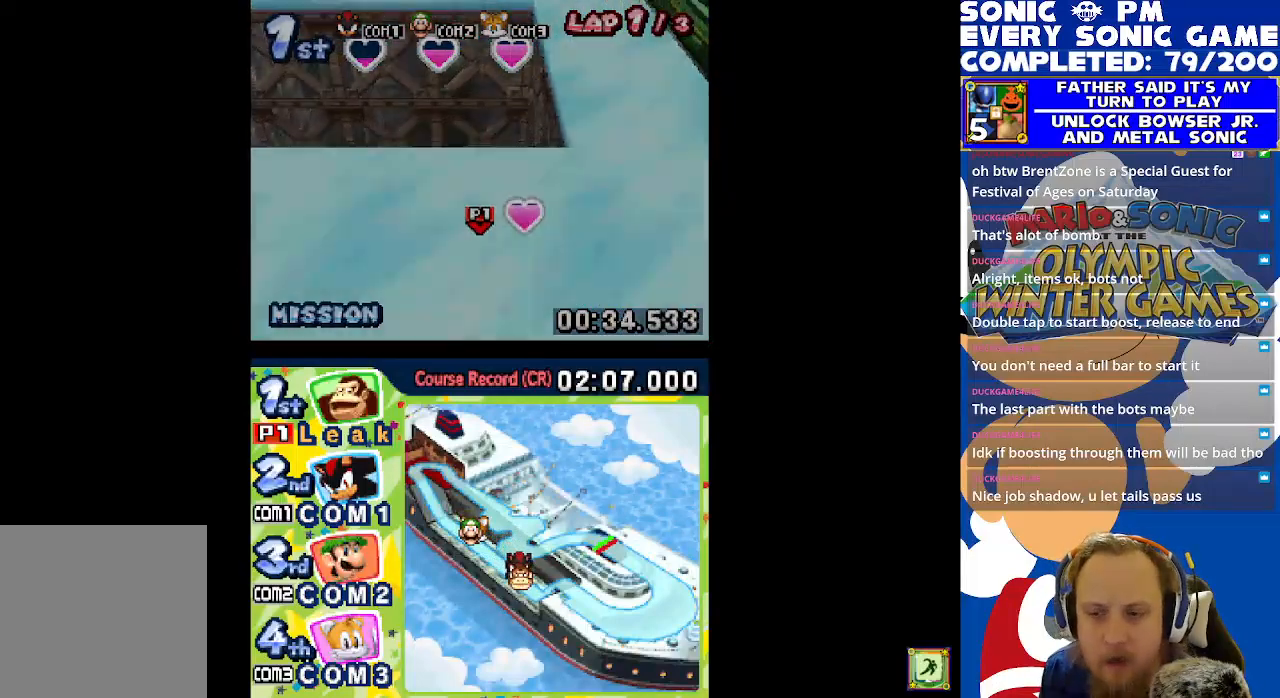
{"buttons": ["L1", "R1"], "left_stick": "center", "events": []}
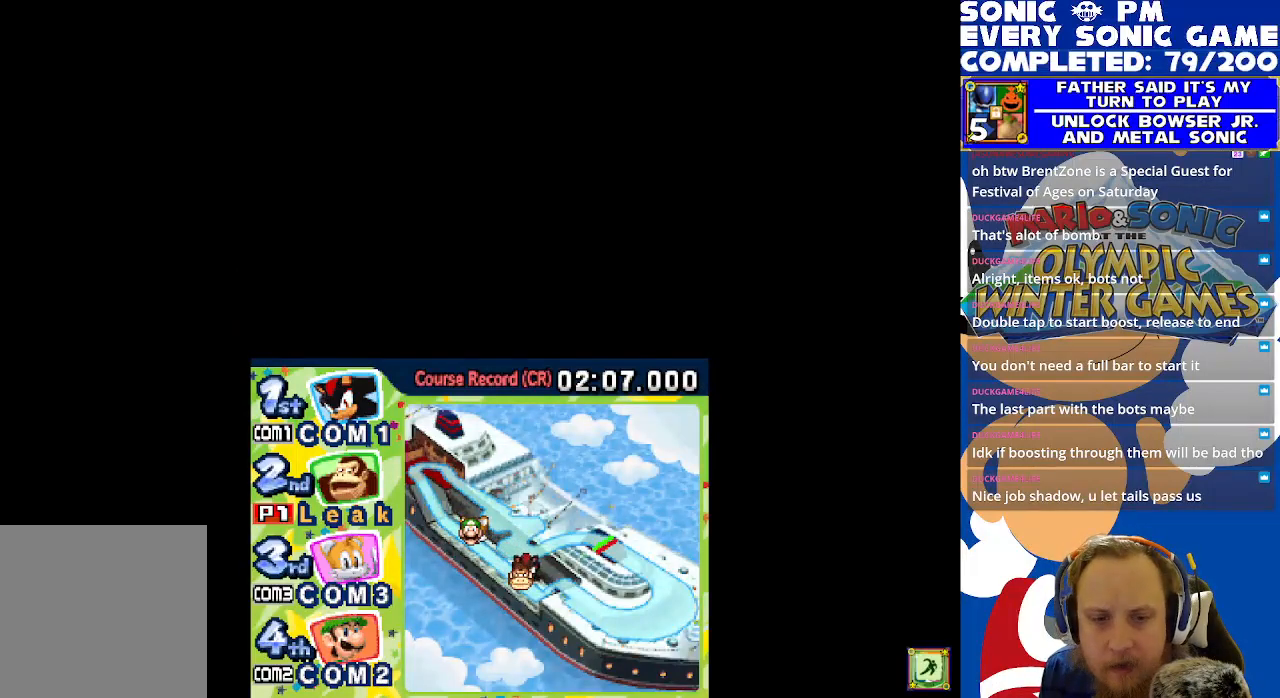
{"buttons": ["L1"], "left_stick": "center", "events": [[150, "R1", "up"], [200, "L1", "up"], [300, "R1", "down"], [400, "L1", "down"], [450, "R1", "up"]]}
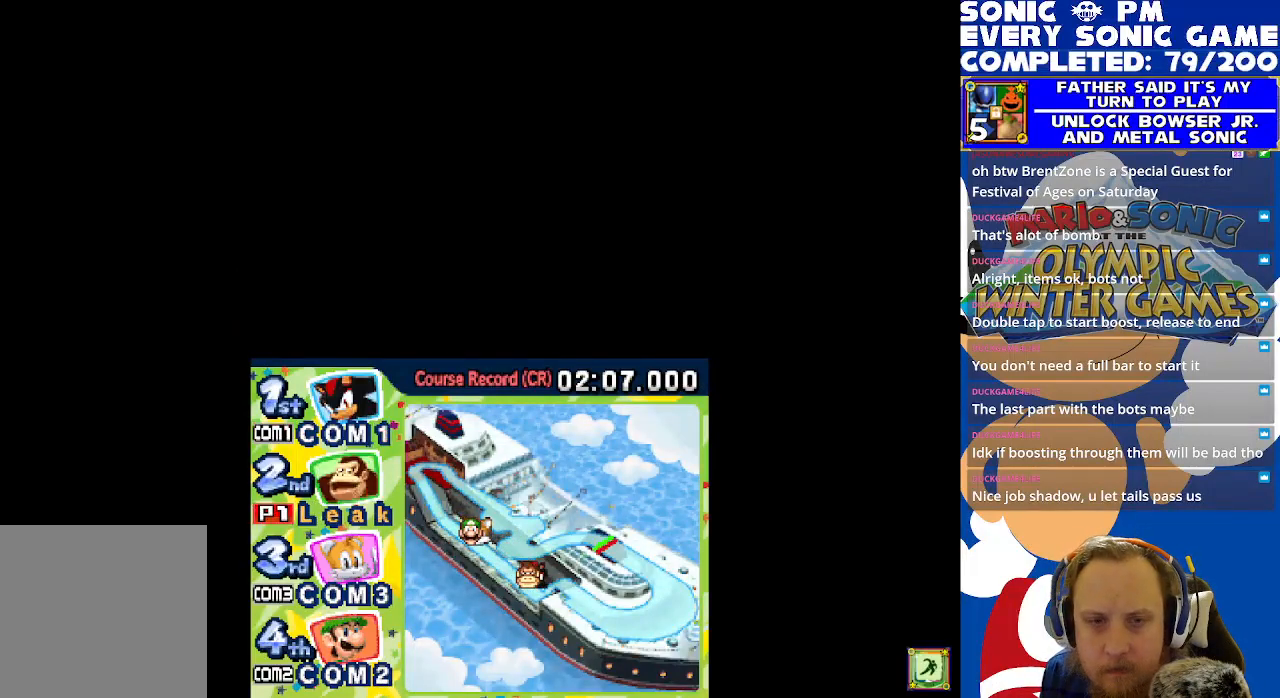
{"buttons": ["L1", "R1"], "left_stick": "center", "events": [[17, "R1", "down"], [33, "L1", "up"], [133, "L1", "down"], [167, "R1", "up"], [250, "R1", "down"], [267, "L1", "up"], [383, "R1", "up"], [400, "L1", "down"], [483, "R1", "down"]]}
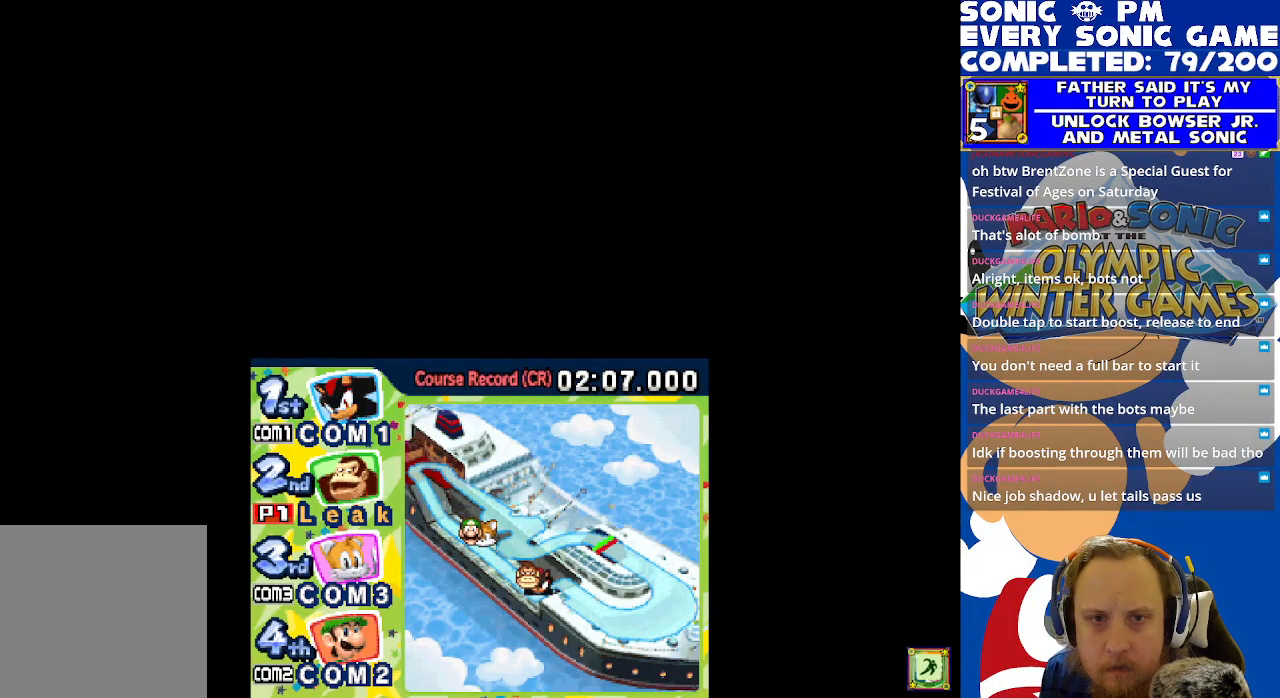
{"buttons": ["L1", "R1"], "left_stick": "center", "events": [[33, "L1", "up"], [117, "R1", "up"], [150, "L1", "down"], [233, "R1", "down"], [300, "L1", "up"], [383, "R1", "up"], [433, "L1", "down"], [500, "R1", "down"]]}
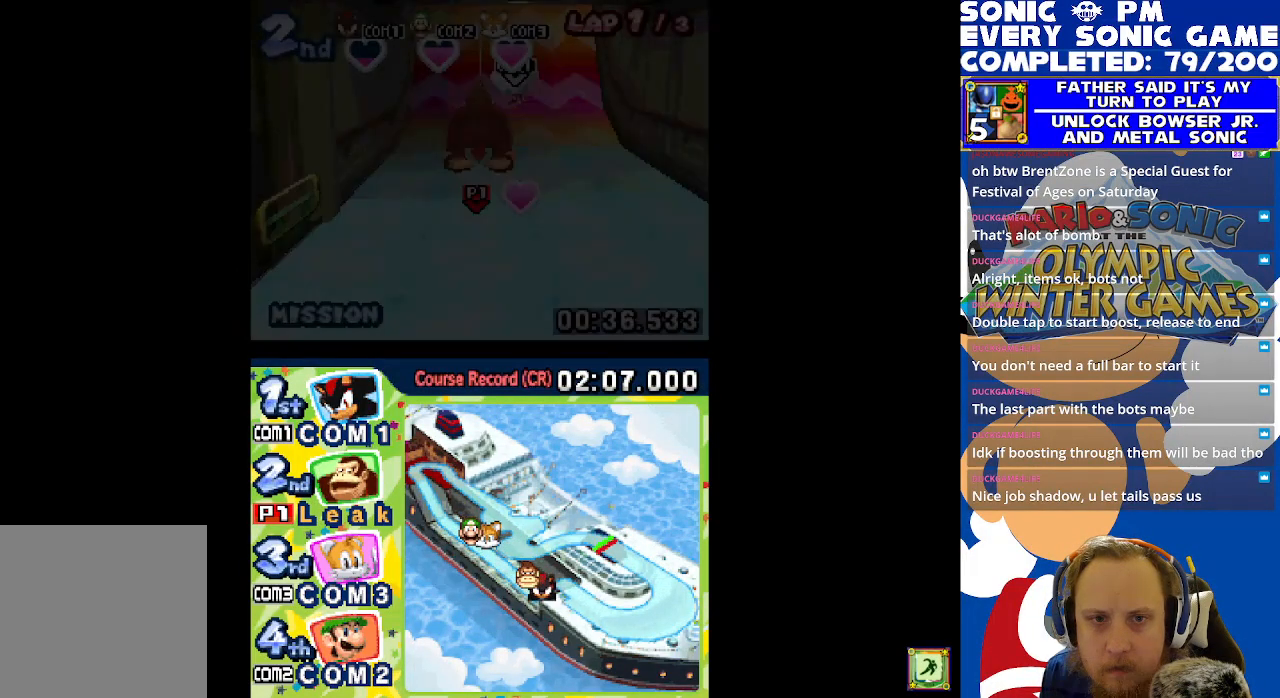
{"buttons": ["L1", "R1"], "left_stick": "center", "events": [[83, "L1", "up"], [133, "R1", "up"], [200, "L1", "down"], [233, "R1", "down"], [333, "L1", "up"], [383, "R1", "up"], [433, "L1", "down"], [467, "R1", "down"]]}
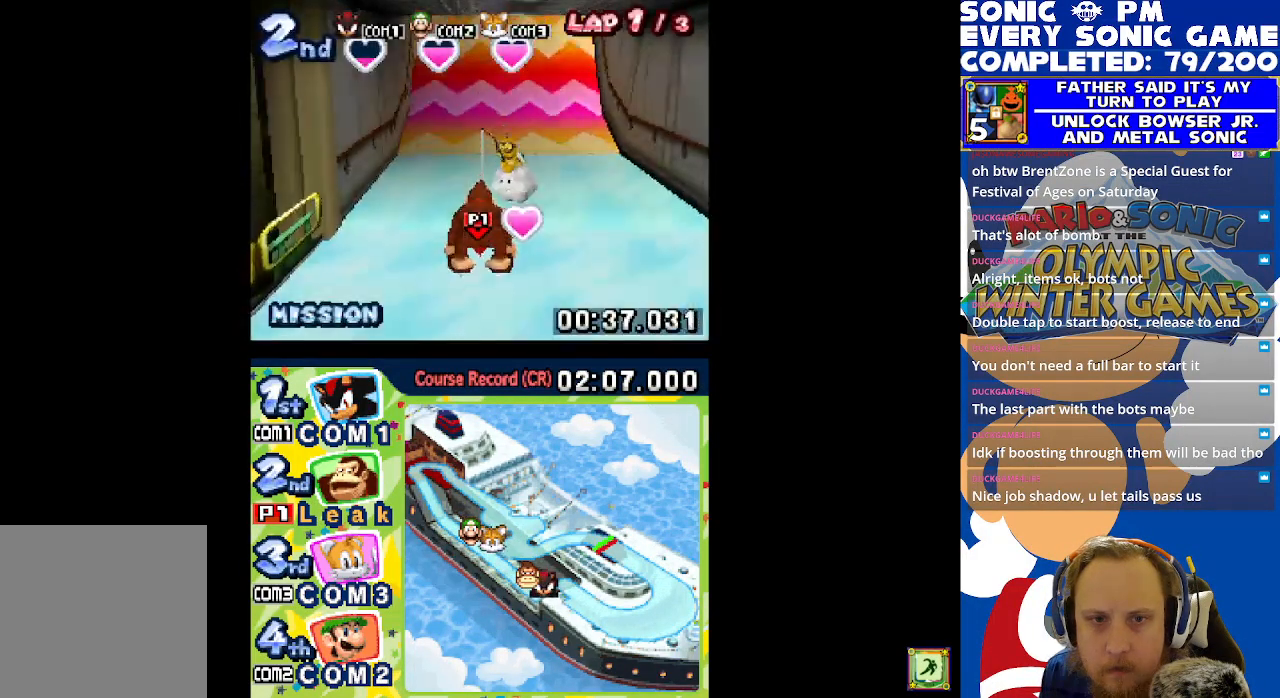
{"buttons": [], "left_stick": "center", "events": [[367, "R1", "up"], [400, "L1", "up"]]}
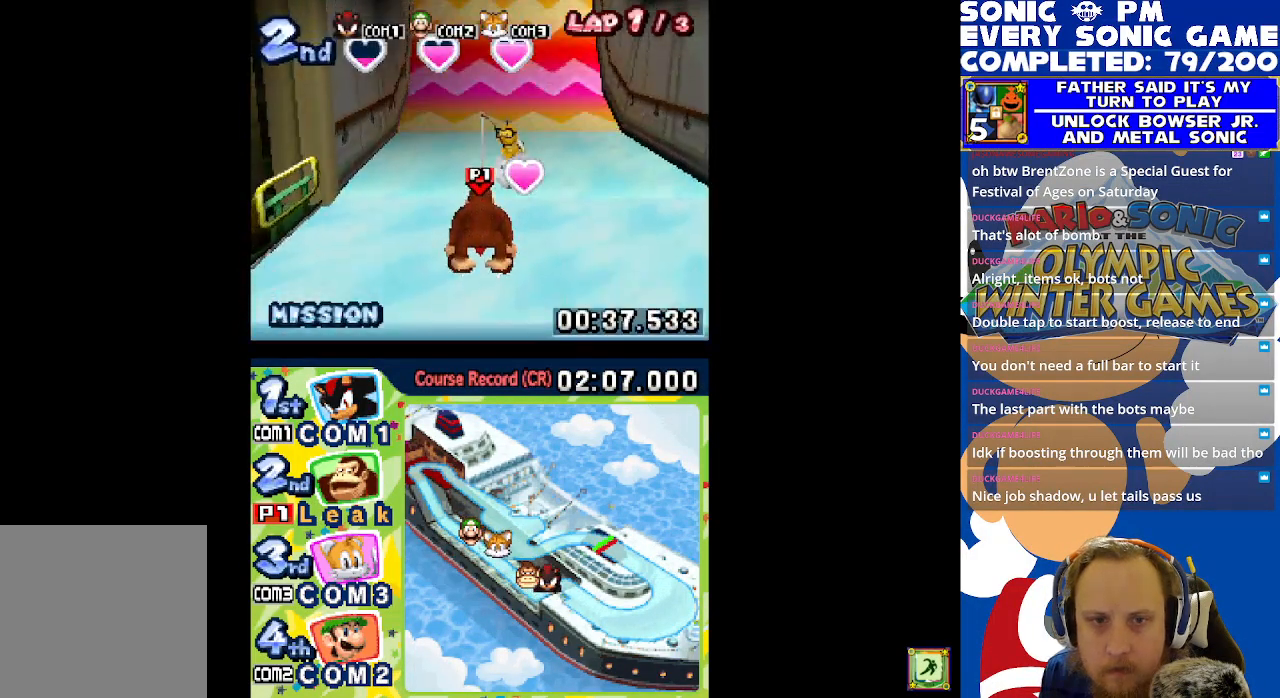
{"buttons": ["L1", "R1"], "left_stick": "center", "events": [[83, "L1", "down"], [100, "R1", "down"]]}
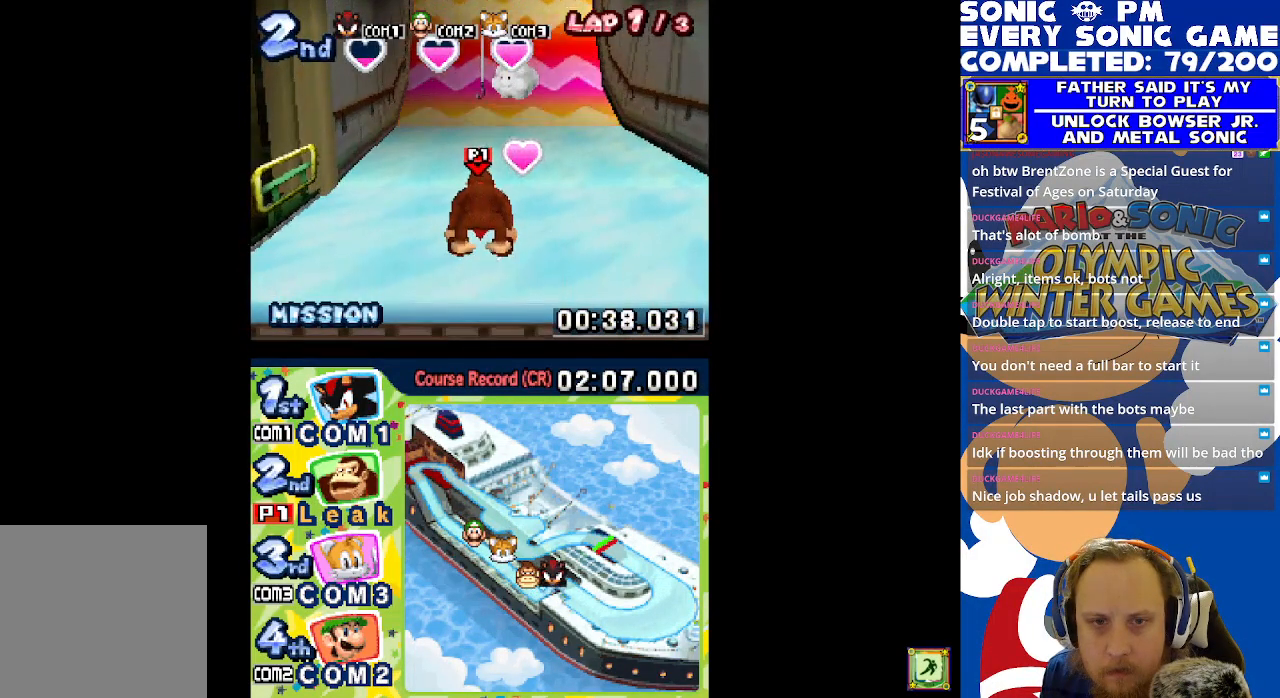
{"buttons": ["L1", "R1"], "left_stick": "center", "events": []}
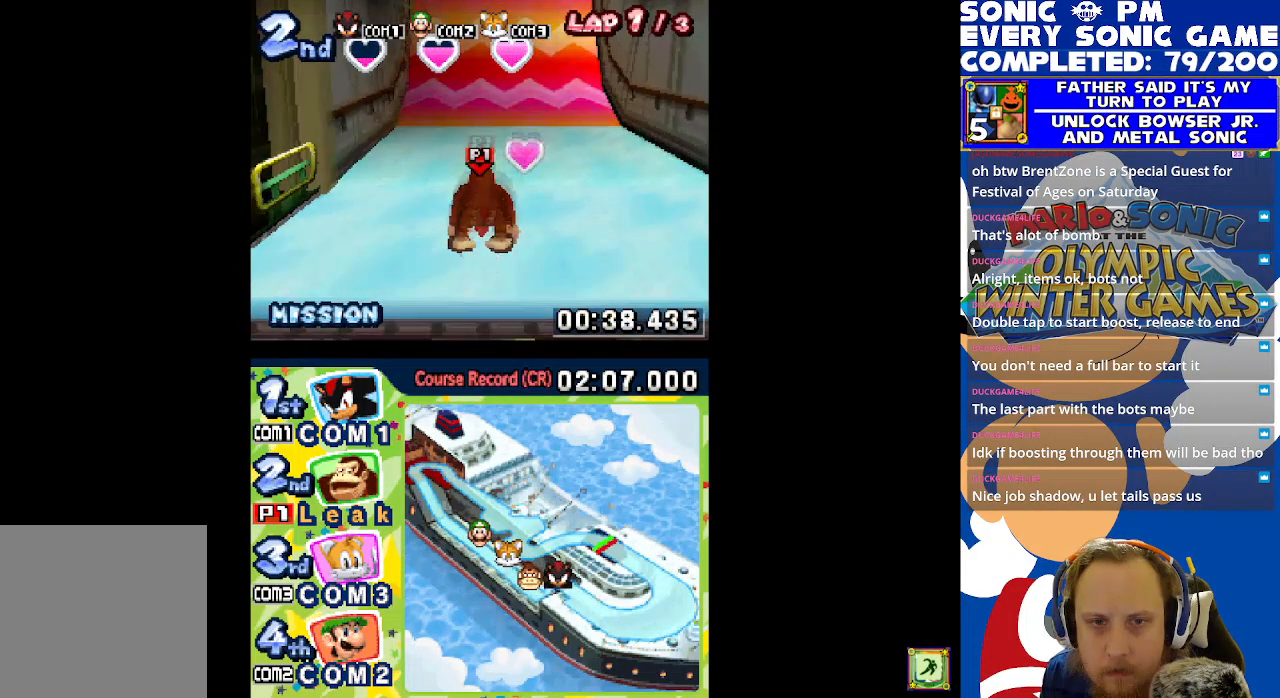
{"buttons": ["L1", "R1"], "left_stick": "center", "events": []}
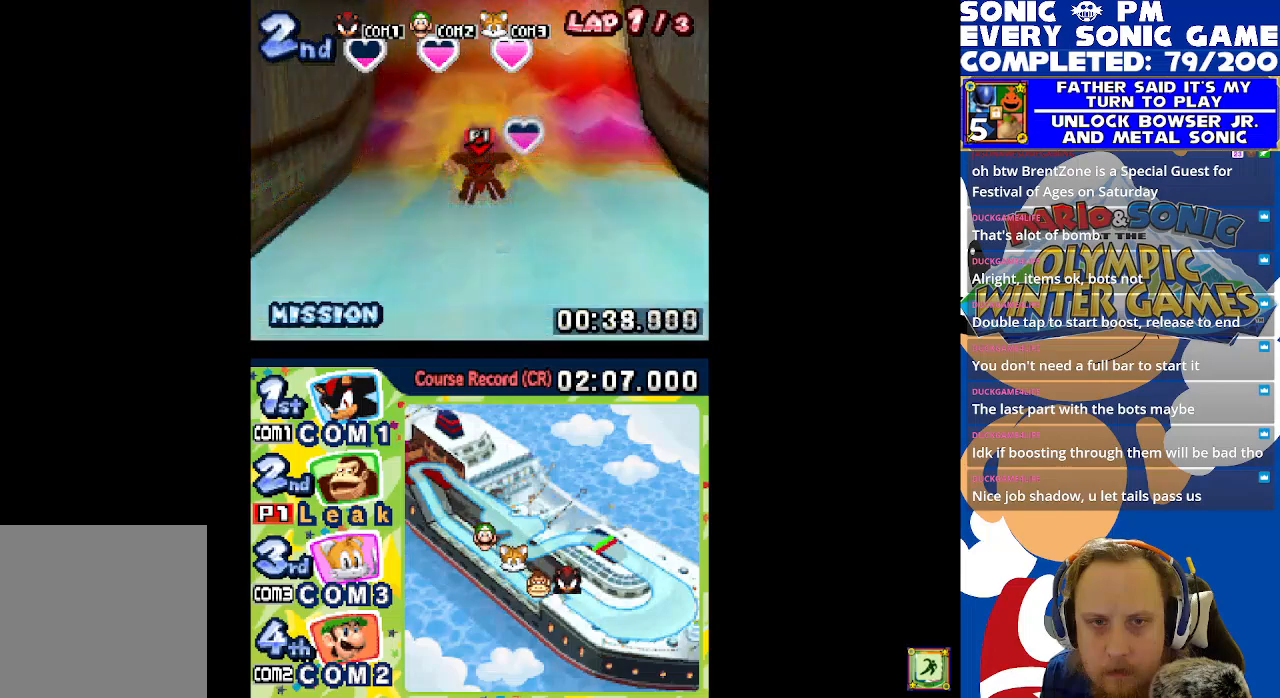
{"buttons": ["L1", "R1"], "left_stick": "center", "events": []}
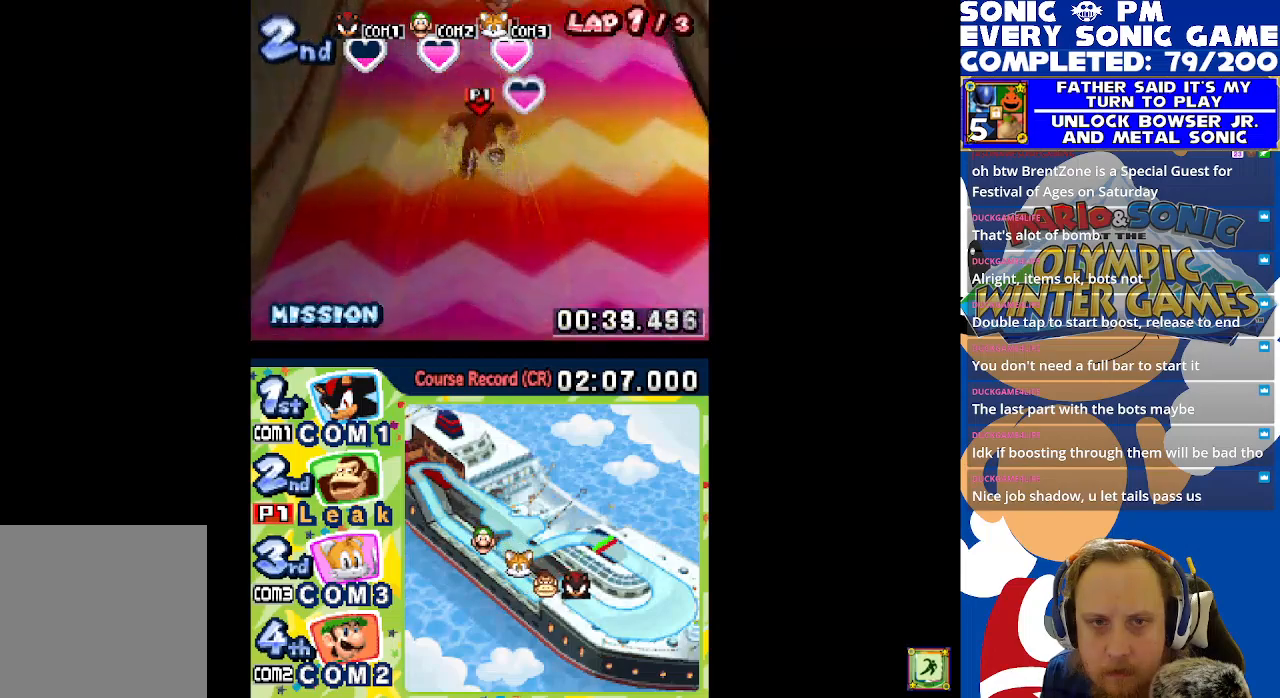
{"buttons": ["L1", "R1"], "left_stick": "center", "events": []}
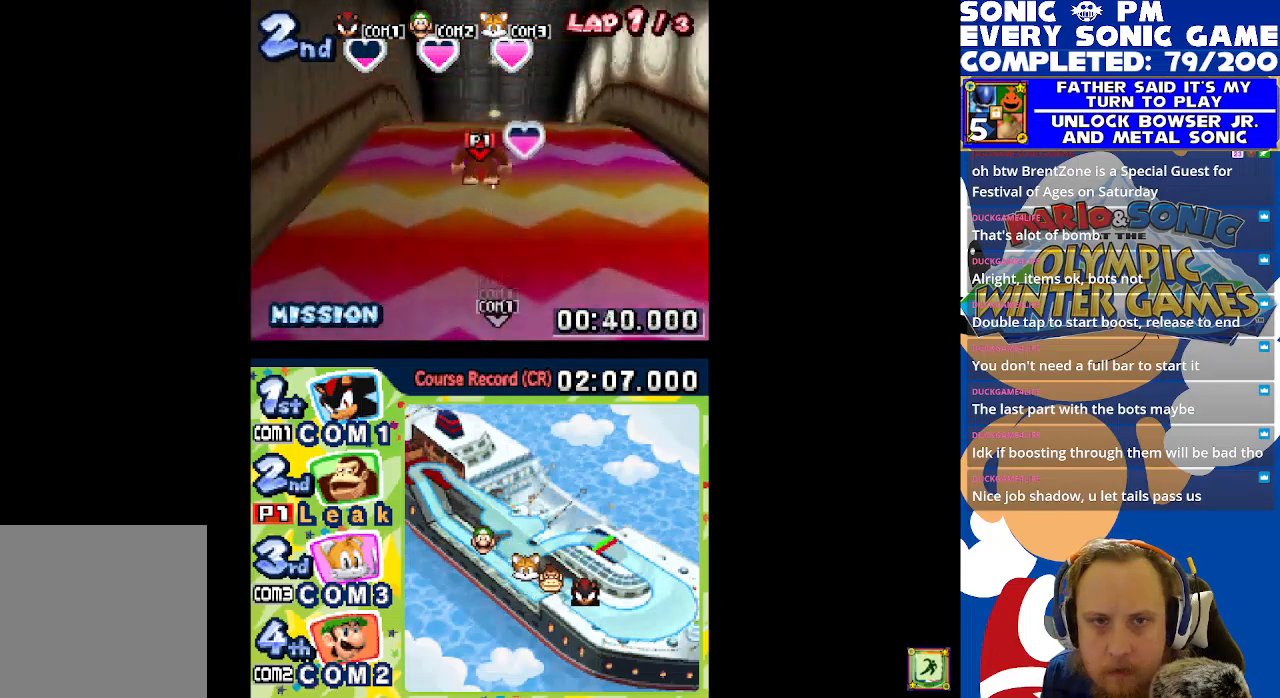
{"buttons": ["L1", "R1"], "left_stick": "center", "events": []}
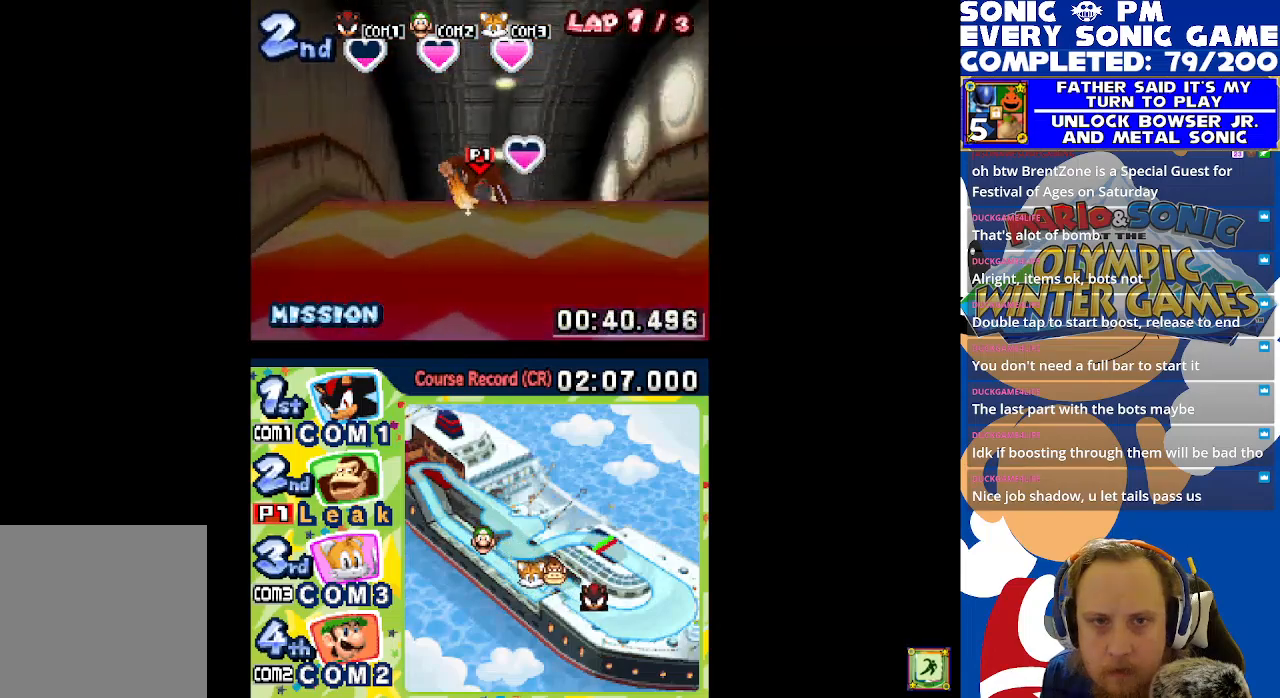
{"buttons": ["L1"], "left_stick": "center", "events": [[133, "L1", "up"], [167, "R1", "up"], [250, "L1", "down"], [300, "R1", "down"], [383, "L1", "up"], [433, "R1", "up"], [467, "L1", "down"]]}
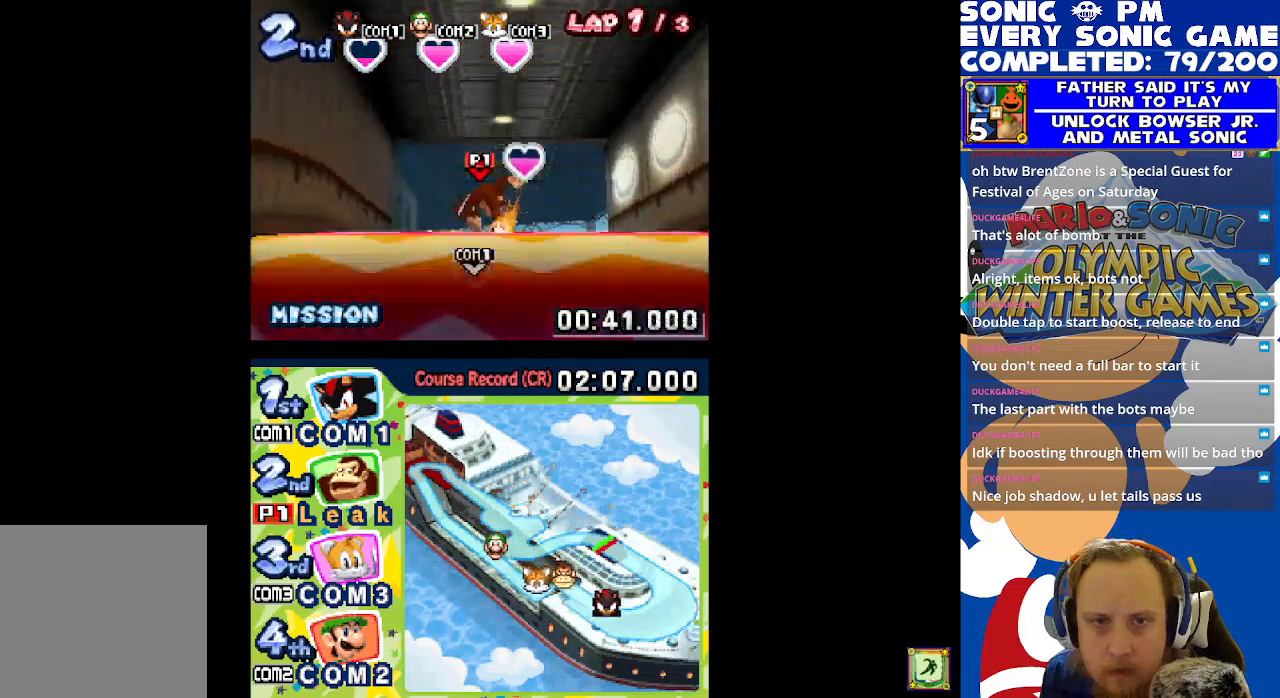
{"buttons": ["L1"], "left_stick": "center", "events": [[50, "R1", "down"], [150, "L1", "up"], [183, "R1", "up"], [233, "L1", "down"], [283, "R1", "down"], [383, "L1", "up"], [417, "R1", "up"], [483, "L1", "down"]]}
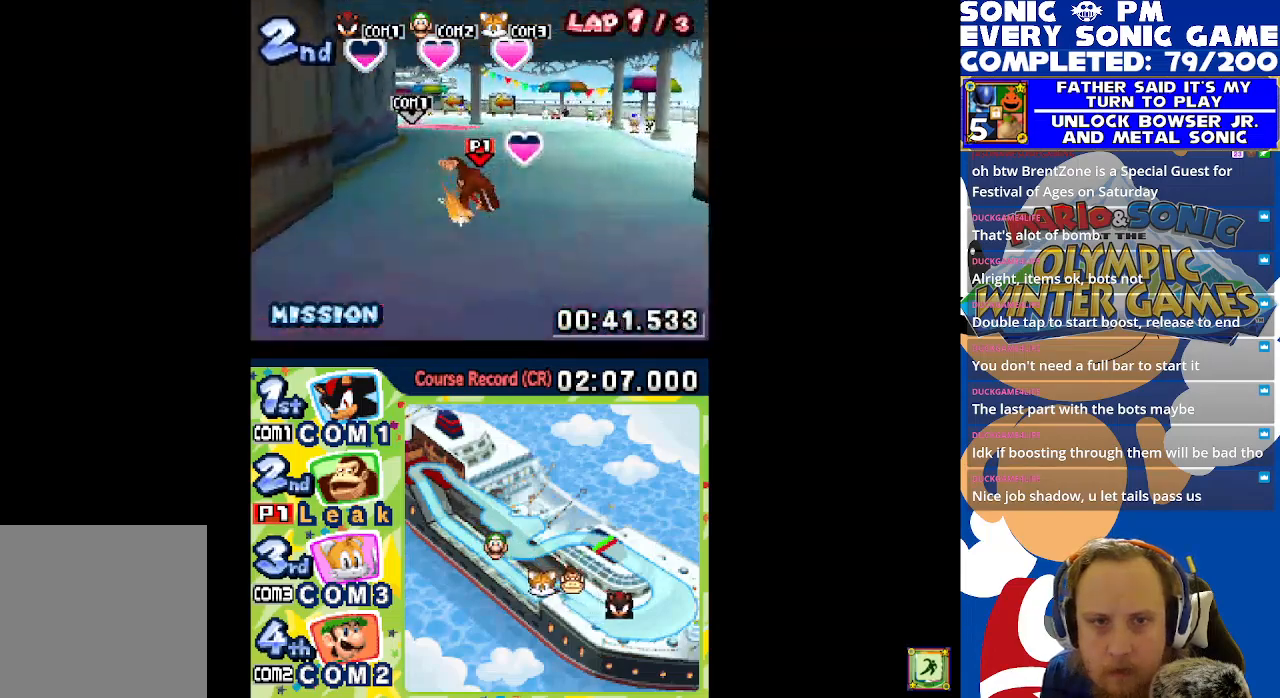
{"buttons": ["L1"], "left_stick": "center", "events": [[33, "R1", "down"], [133, "L1", "up"], [183, "R1", "up"], [217, "L1", "down"], [300, "R1", "down"], [367, "L1", "up"], [433, "R1", "up"], [467, "L1", "down"]]}
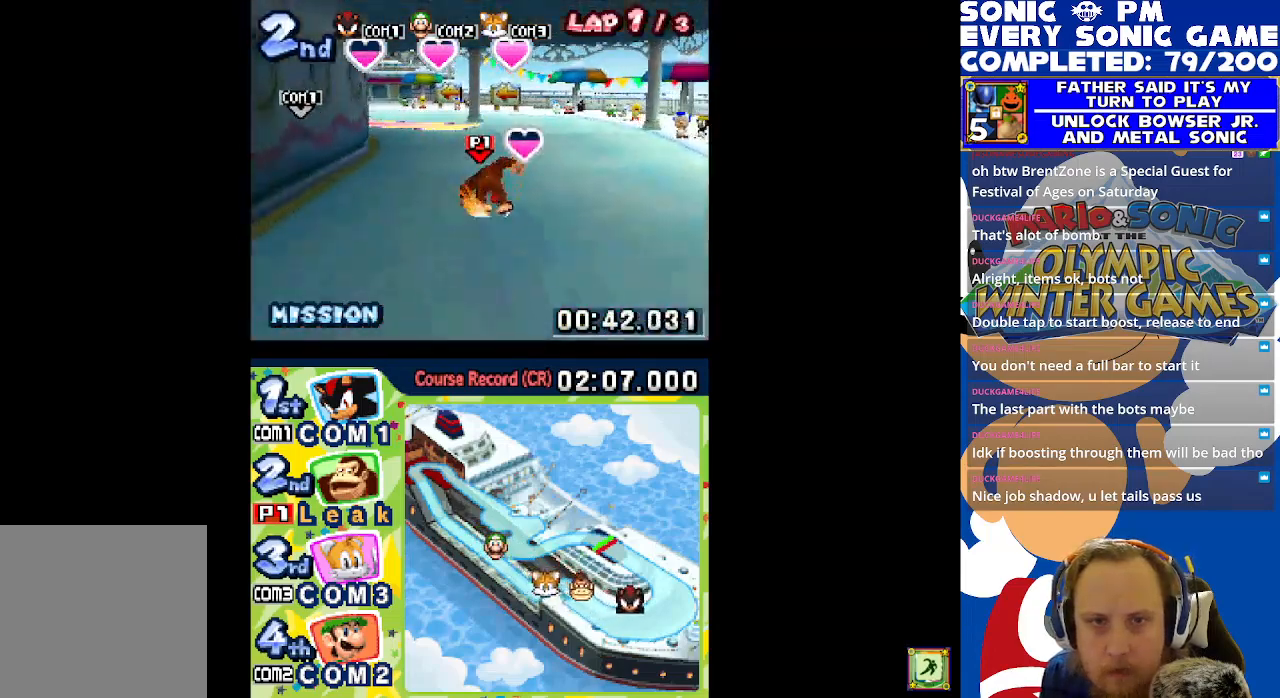
{"buttons": ["L1", "R1"], "left_stick": "center", "events": [[33, "R1", "down"], [117, "L1", "up"], [183, "R1", "up"], [200, "L1", "down"], [333, "R1", "down"], [433, "R1", "up"], [500, "R1", "down"]]}
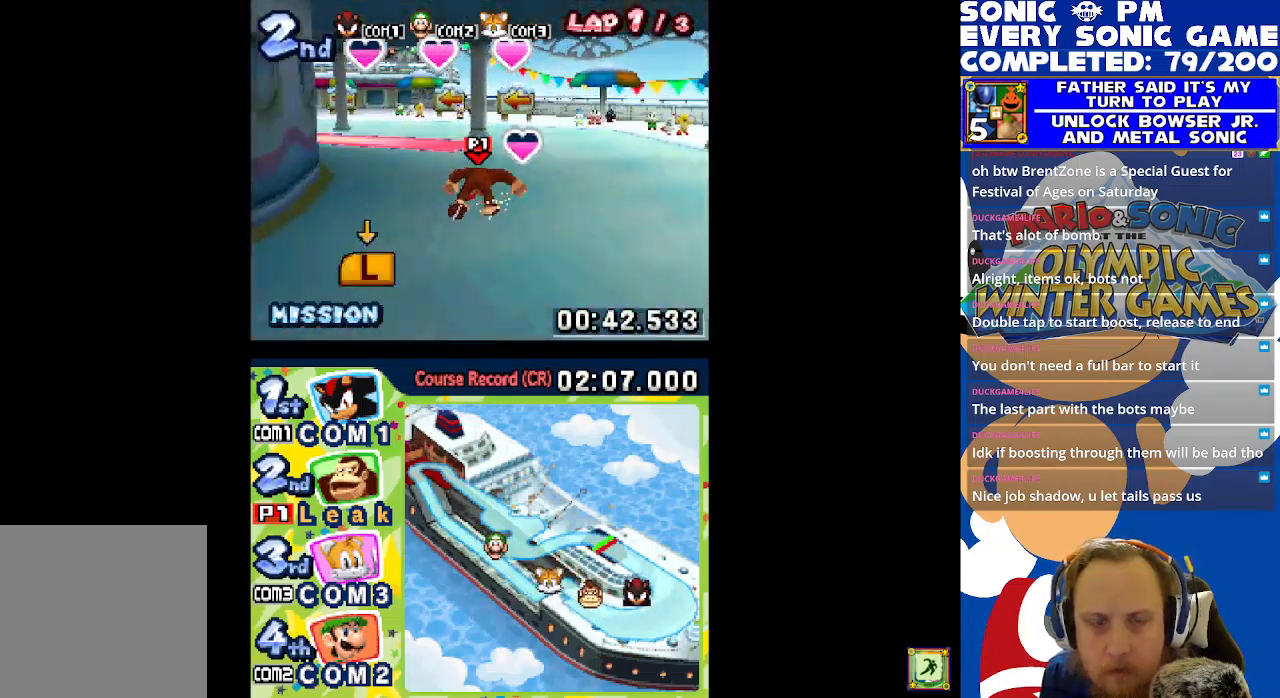
{"buttons": ["L1"], "left_stick": "center", "events": [[100, "R1", "up"], [167, "R1", "down"], [283, "R1", "up"], [350, "R1", "down"], [467, "R1", "up"]]}
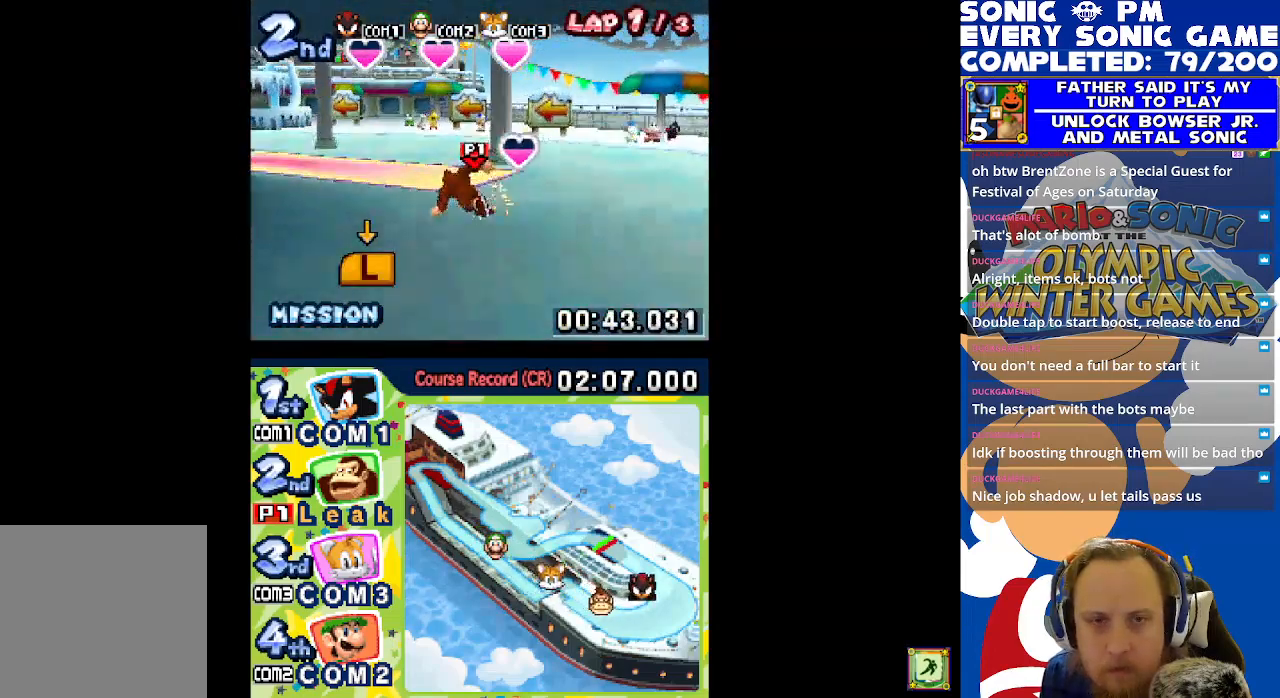
{"buttons": ["L1", "R1"], "left_stick": "center", "events": [[50, "R1", "down"], [167, "R1", "up"], [233, "R1", "down"], [367, "R1", "up"], [433, "R1", "down"]]}
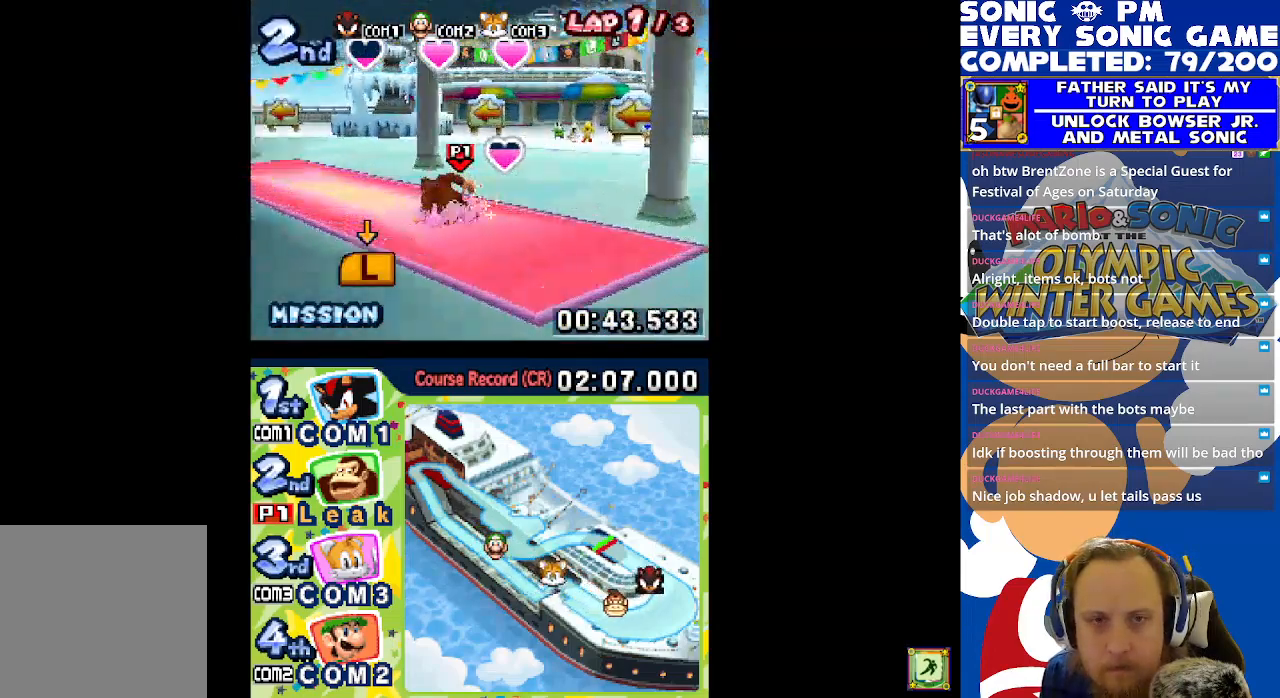
{"buttons": ["L1", "R1"], "left_stick": "center", "events": [[33, "R1", "up"], [117, "R1", "down"], [217, "R1", "up"], [317, "R1", "down"], [417, "R1", "up"], [483, "R1", "down"]]}
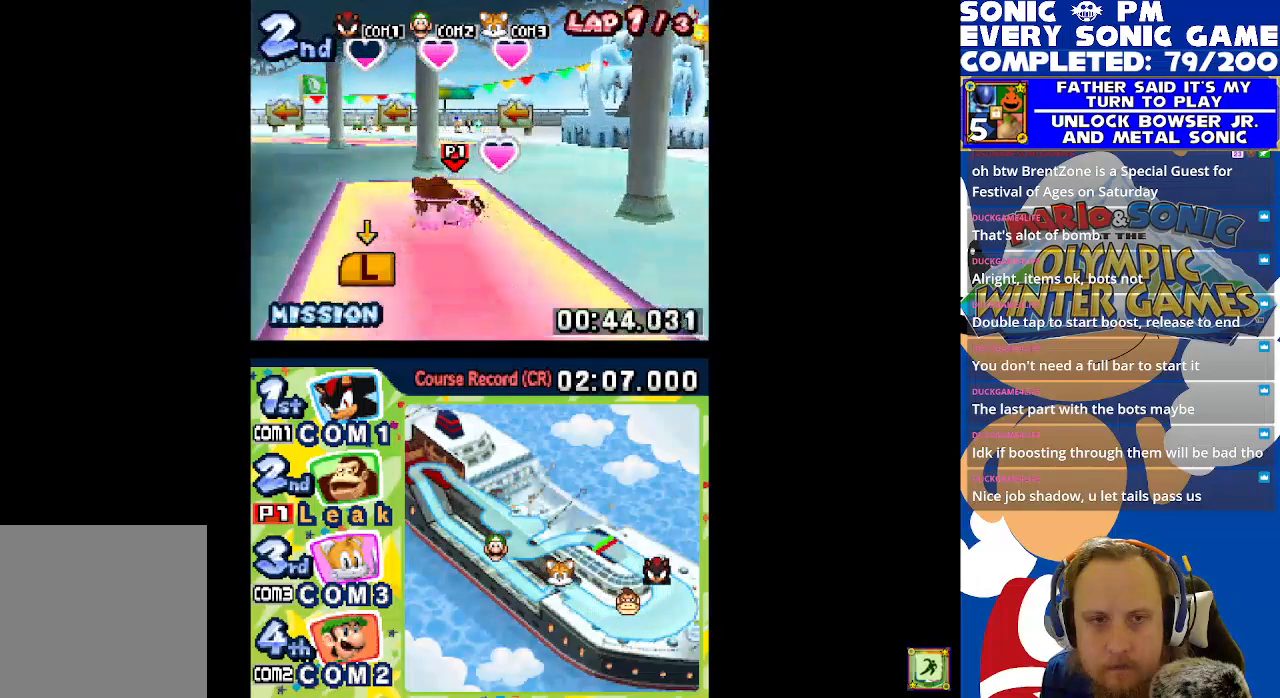
{"buttons": [], "left_stick": "center", "events": [[117, "R1", "up"], [183, "R1", "down"], [267, "L1", "up"], [283, "R1", "up"], [367, "L1", "down"], [383, "R1", "down"], [483, "L1", "up"], [483, "R1", "up"]]}
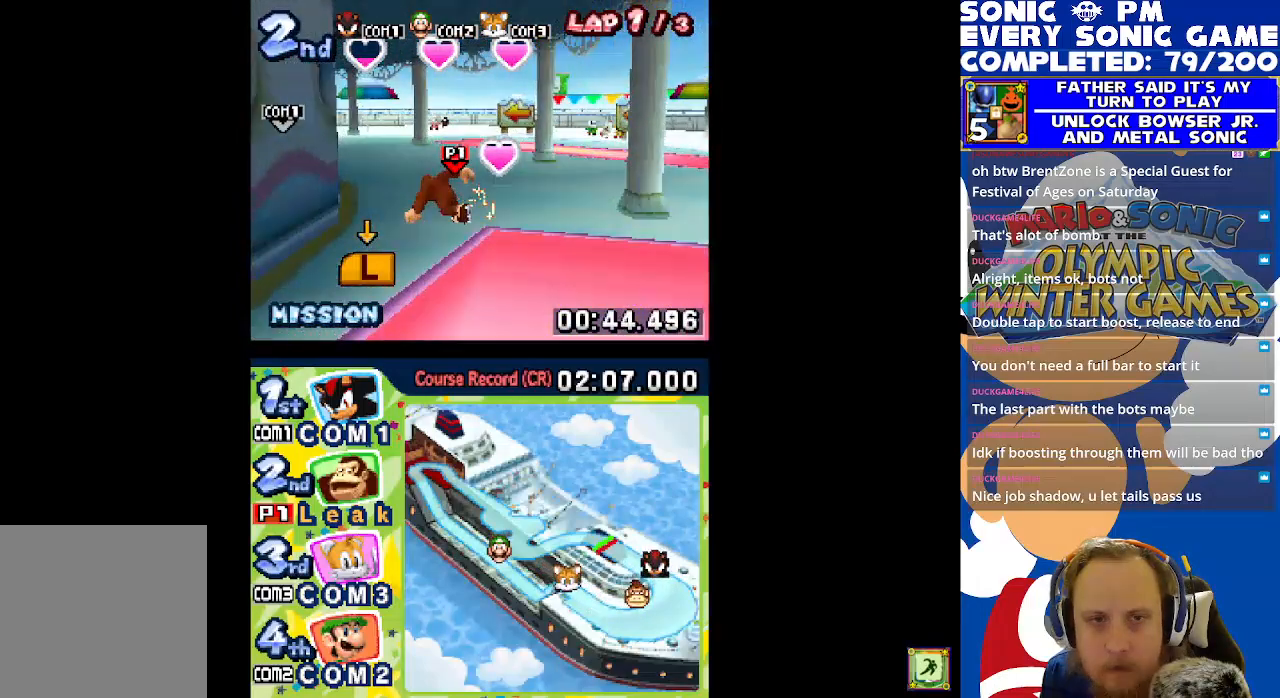
{"buttons": ["L1"], "left_stick": "center", "events": [[33, "L1", "down"], [150, "R1", "down"], [250, "R1", "up"], [333, "R1", "down"], [450, "R1", "up"]]}
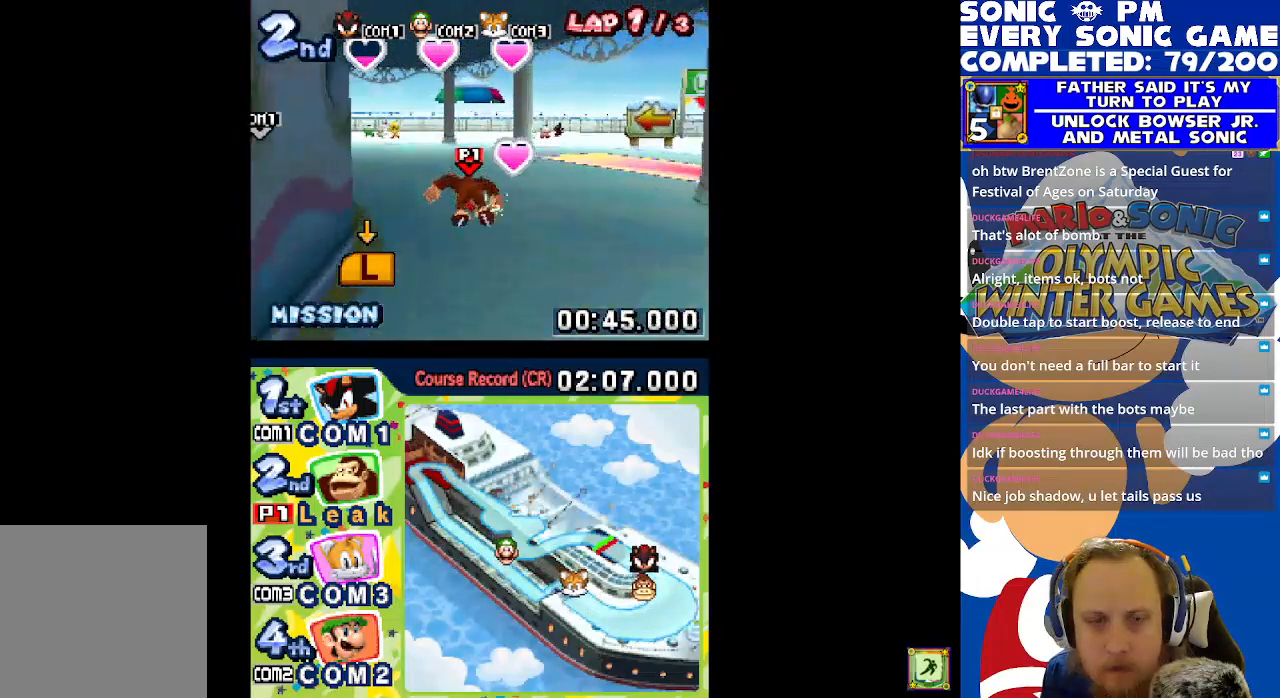
{"buttons": ["L1"], "left_stick": "center", "events": [[17, "R1", "down"], [150, "R1", "up"], [200, "R1", "down"], [300, "R1", "up"], [383, "R1", "down"], [500, "R1", "up"]]}
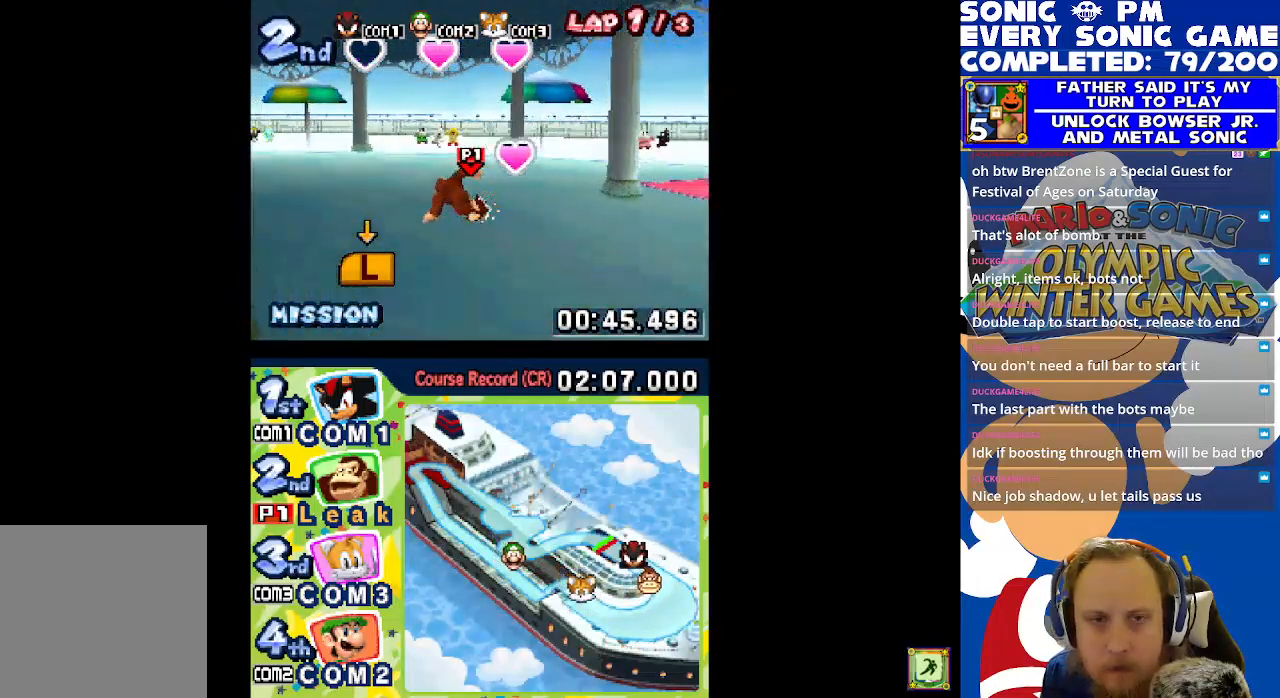
{"buttons": ["L1", "R1"], "left_stick": "center", "events": [[67, "R1", "down"], [183, "R1", "up"], [250, "R1", "down"], [383, "R1", "up"], [450, "R1", "down"]]}